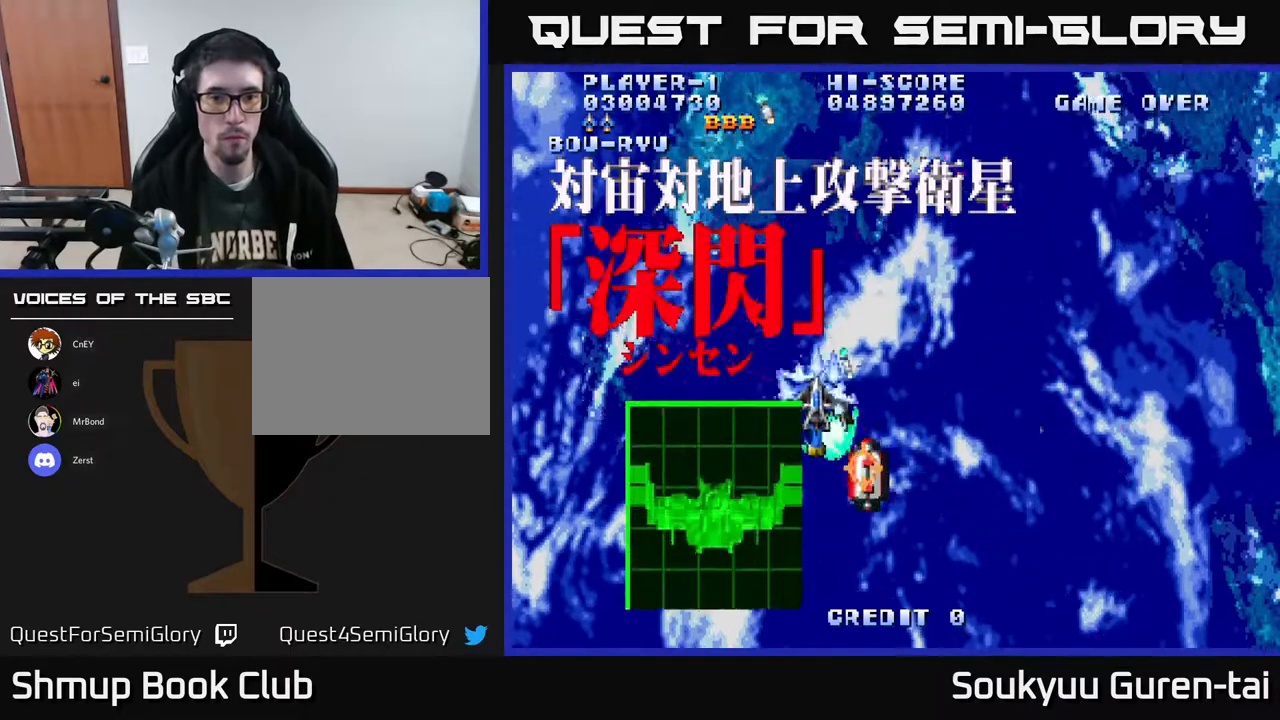
Gameplay with a controller (Xbox layout); each line is a JSON object with the inputs held at the frame after it. "events" lists button and stick changes between this image and that frame as [ms after this image, input, new state], when the widget could be followed in between. Not read: GUIDE L3 R3 left_stick.
{"buttons": ["A", "DPAD_DOWN"], "right_stick": "center", "events": [[17, "A", "down"], [133, "DPAD_LEFT", "up"], [200, "DPAD_RIGHT", "down"], [233, "DPAD_UP", "up"], [333, "DPAD_DOWN", "down"], [417, "DPAD_RIGHT", "up"]]}
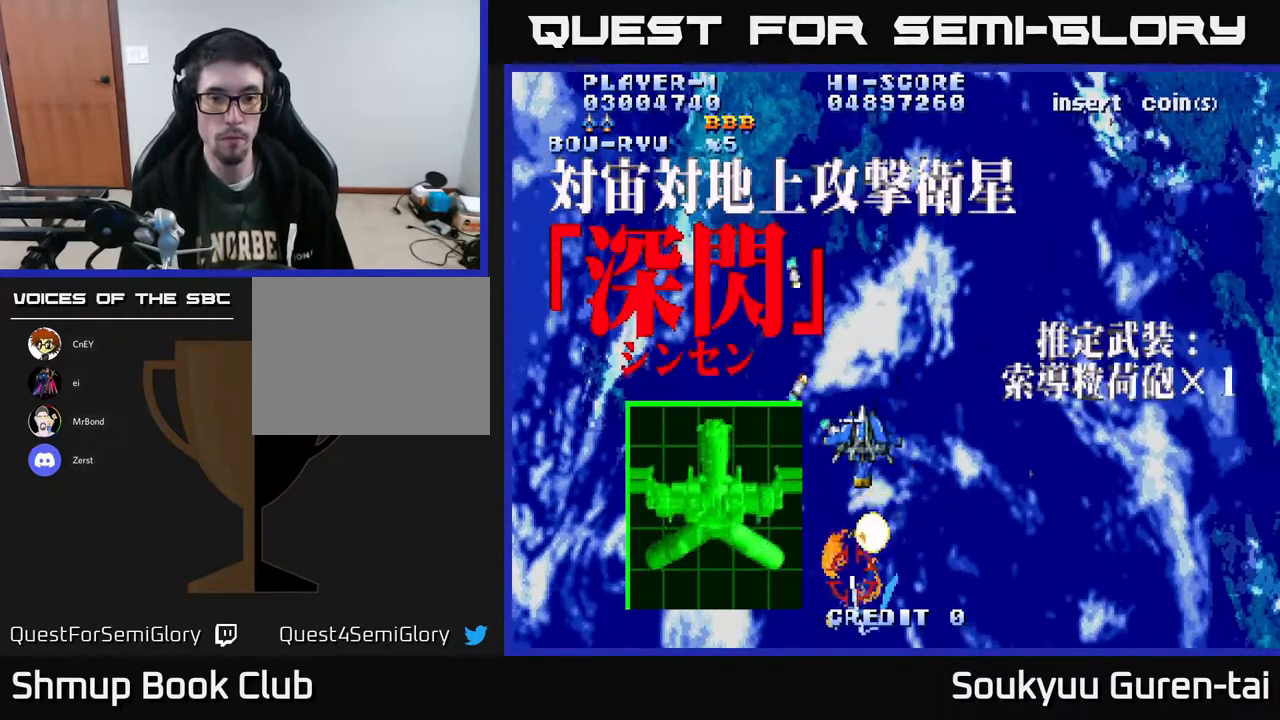
{"buttons": ["A"], "right_stick": "center", "events": [[50, "DPAD_RIGHT", "down"], [100, "DPAD_DOWN", "up"], [150, "DPAD_RIGHT", "up"], [150, "DPAD_UP", "down"], [233, "DPAD_LEFT", "down"], [367, "DPAD_LEFT", "up"], [500, "DPAD_UP", "up"]]}
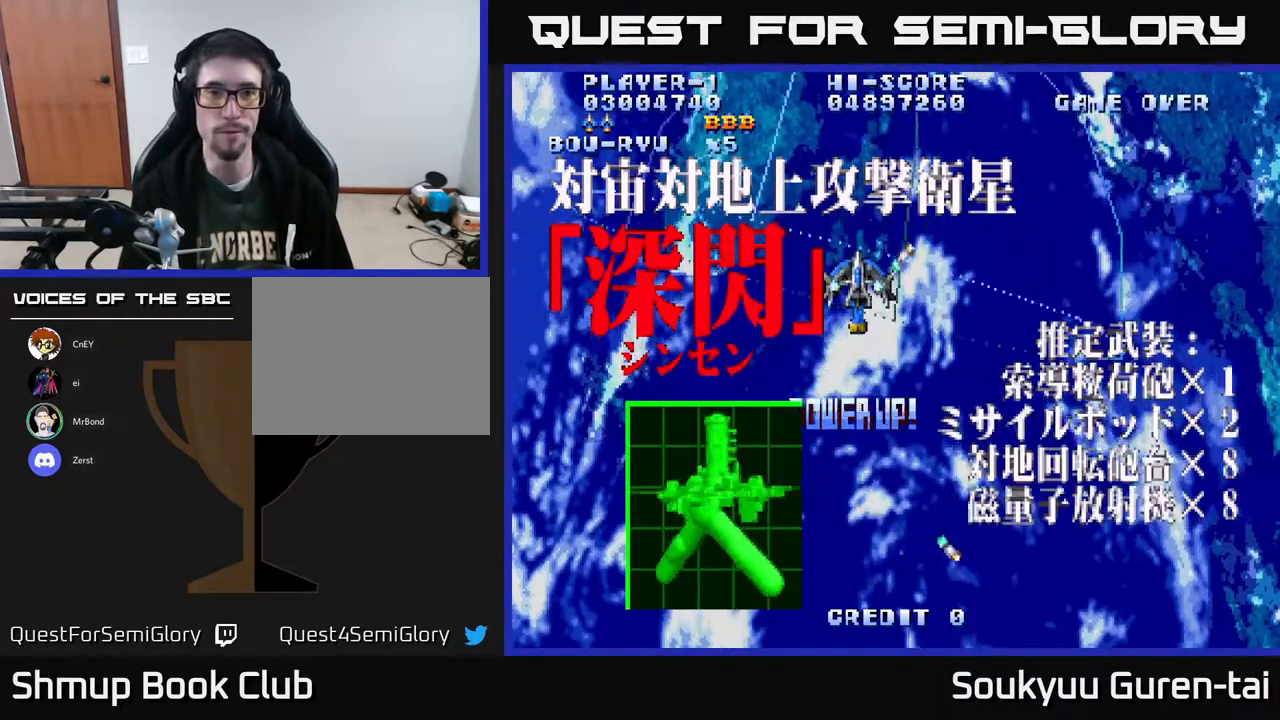
{"buttons": ["A", "DPAD_DOWN", "DPAD_RIGHT"], "right_stick": "center", "events": [[450, "DPAD_RIGHT", "down"], [500, "DPAD_DOWN", "down"]]}
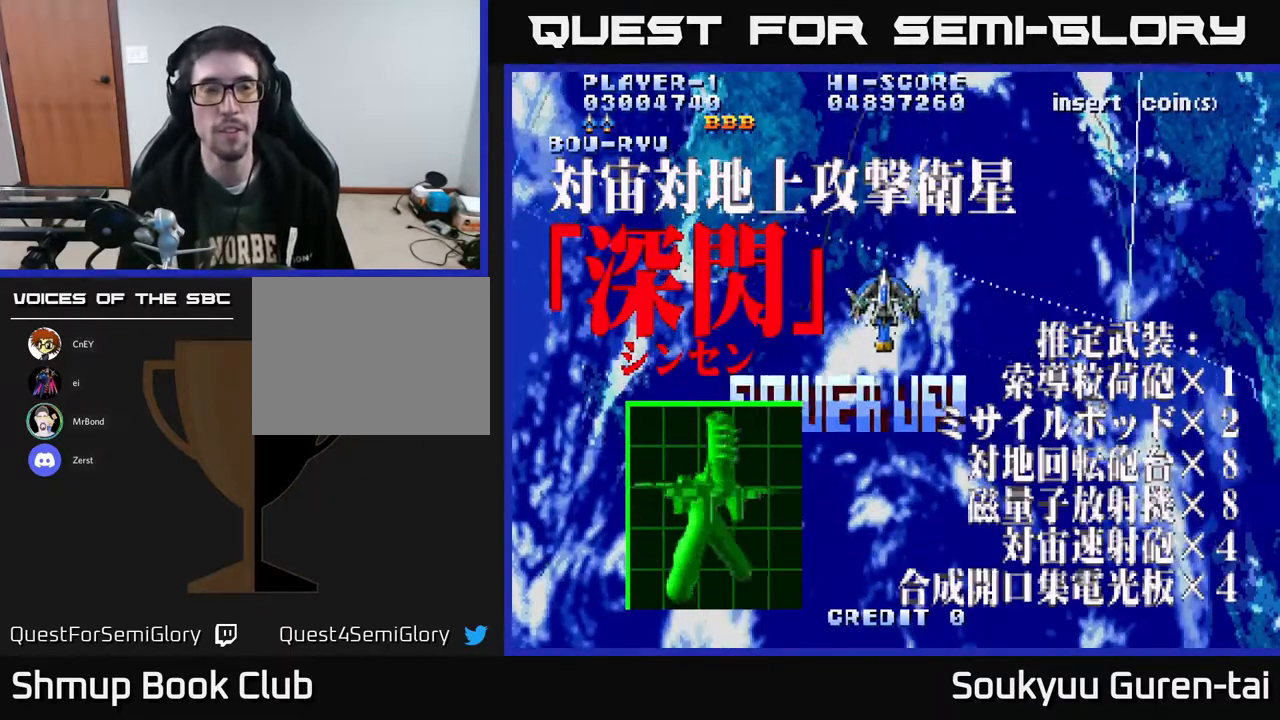
{"buttons": ["A", "DPAD_DOWN", "DPAD_RIGHT"], "right_stick": "center", "events": [[83, "DPAD_RIGHT", "up"], [250, "DPAD_DOWN", "up"], [267, "DPAD_LEFT", "down"], [400, "DPAD_LEFT", "up"], [433, "DPAD_RIGHT", "down"], [483, "DPAD_DOWN", "down"]]}
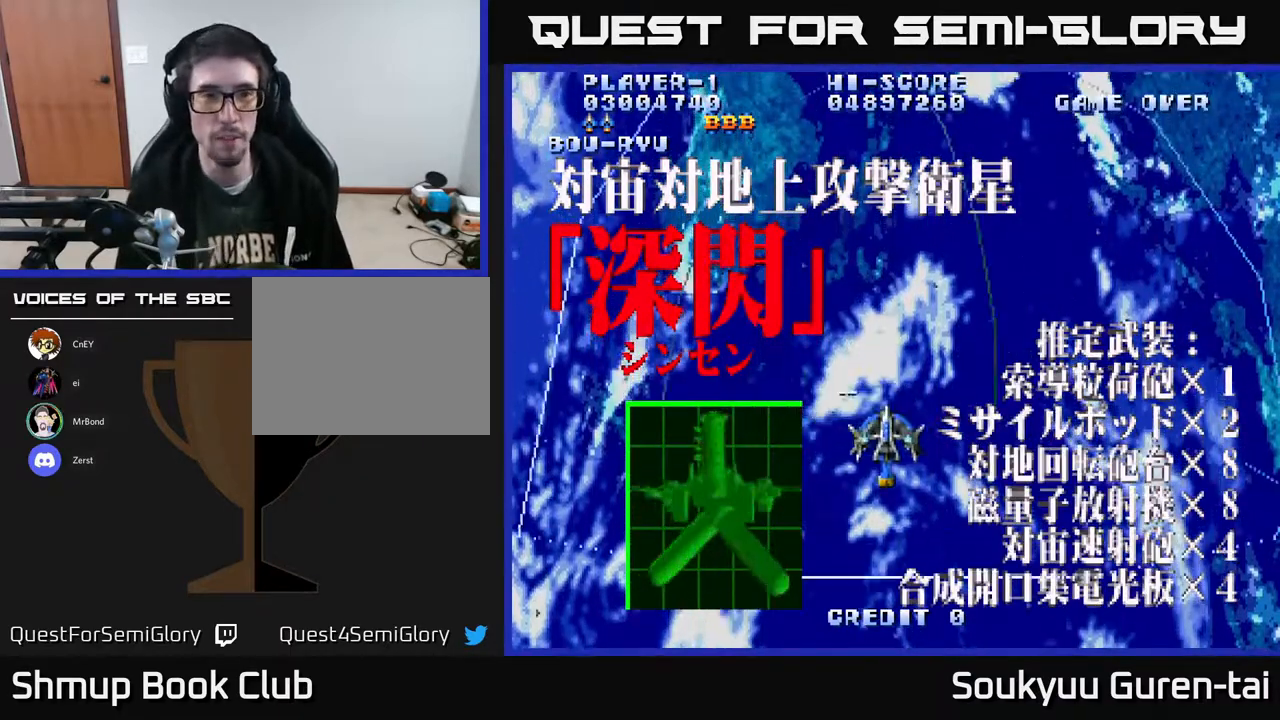
{"buttons": ["A"], "right_stick": "center", "events": [[67, "DPAD_RIGHT", "up"], [250, "DPAD_DOWN", "up"]]}
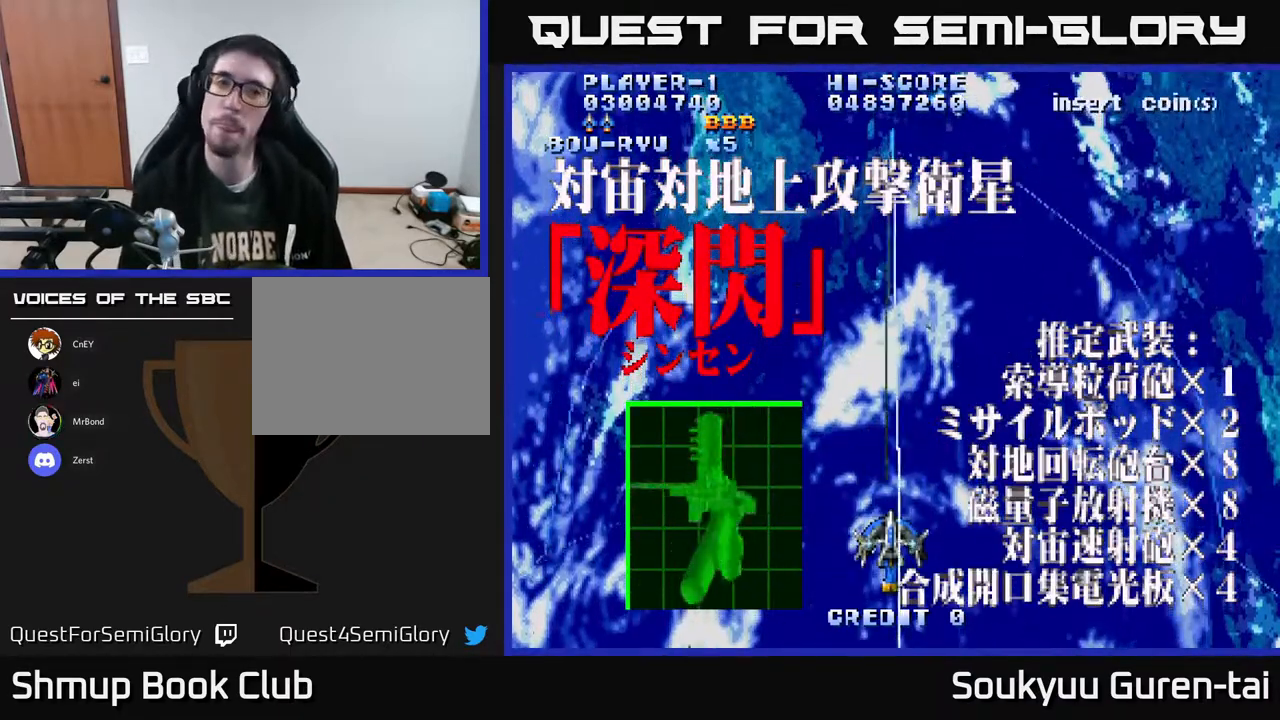
{"buttons": ["A"], "right_stick": "center", "events": []}
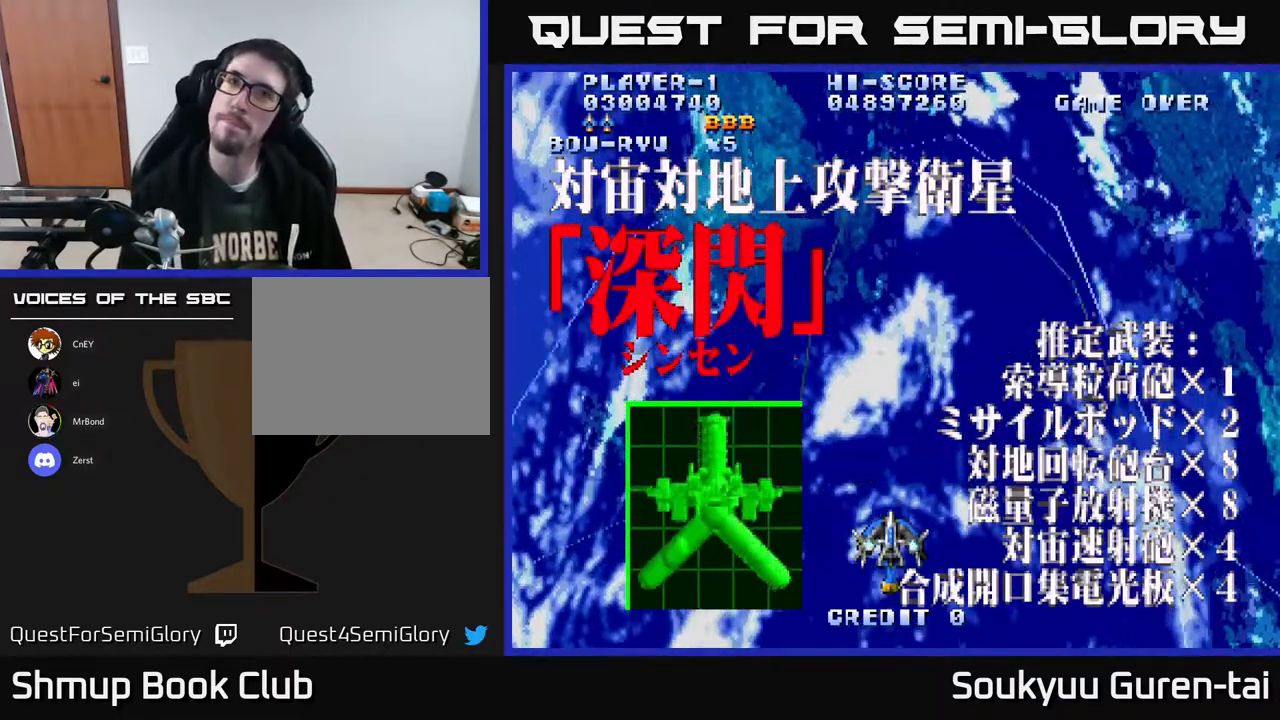
{"buttons": ["A"], "right_stick": "center", "events": []}
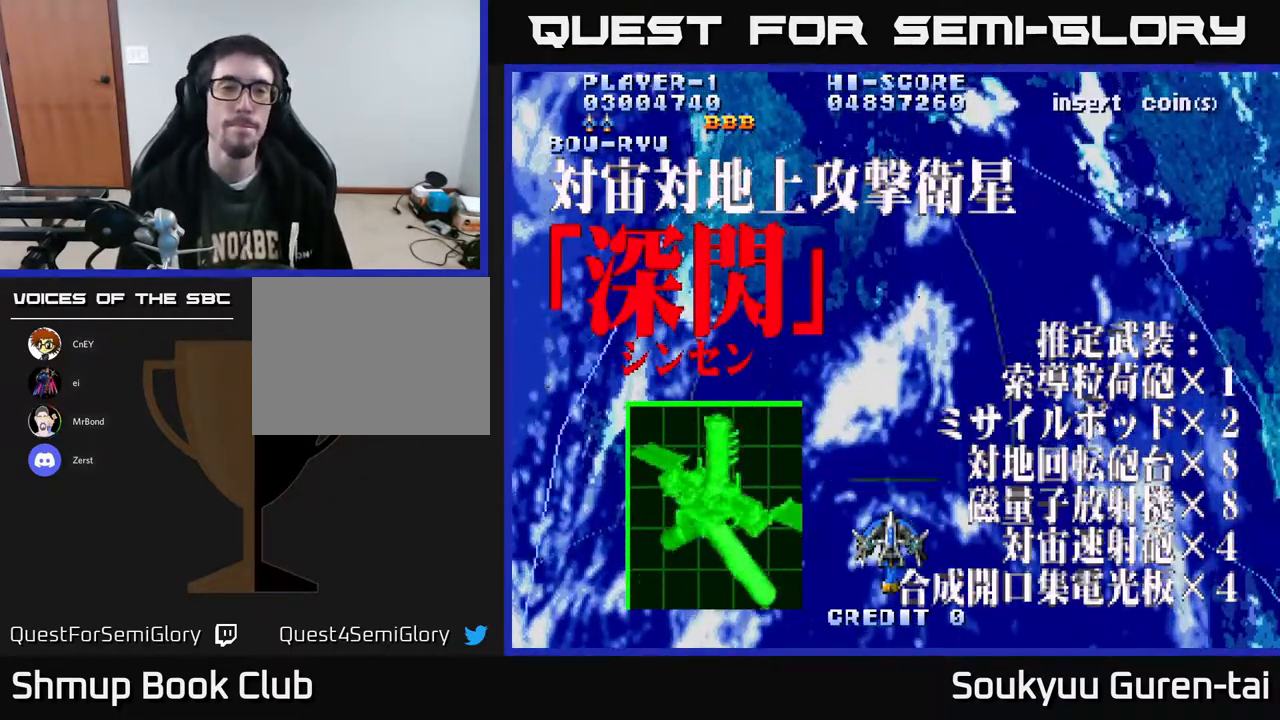
{"buttons": ["A", "DPAD_UP"], "right_stick": "center", "events": [[233, "DPAD_UP", "down"]]}
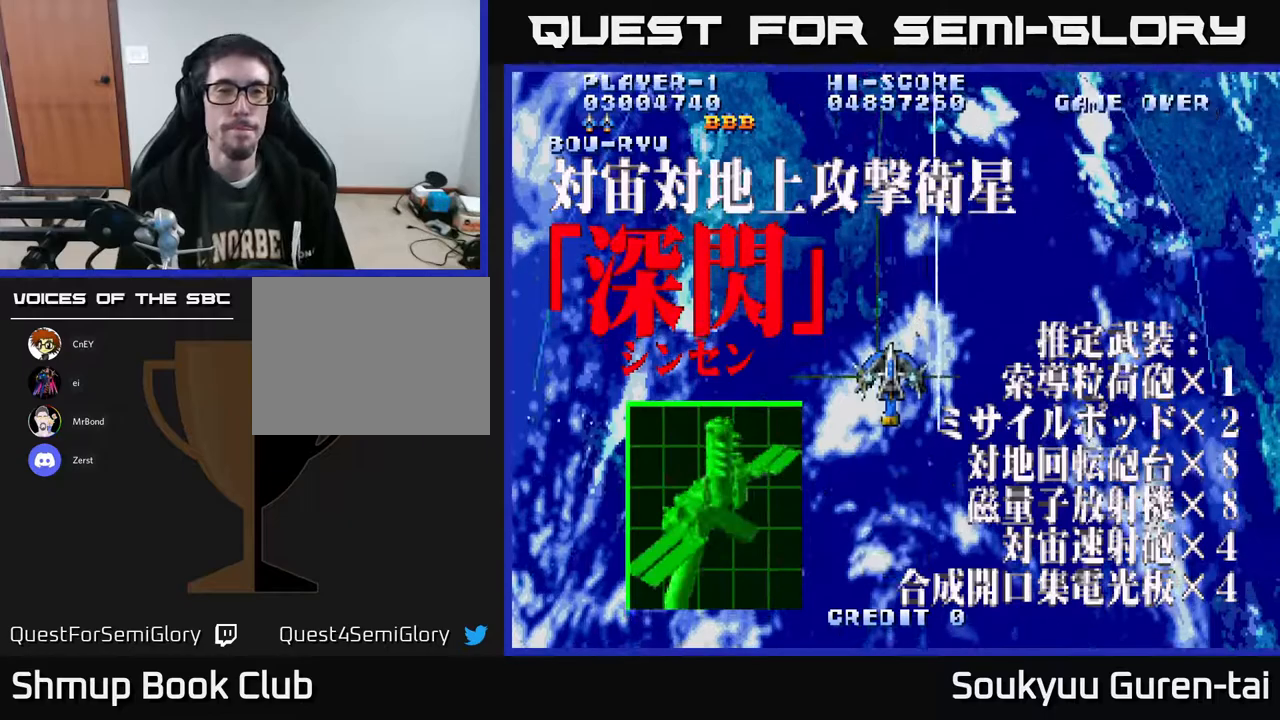
{"buttons": ["A"], "right_stick": "center", "events": [[67, "DPAD_UP", "up"]]}
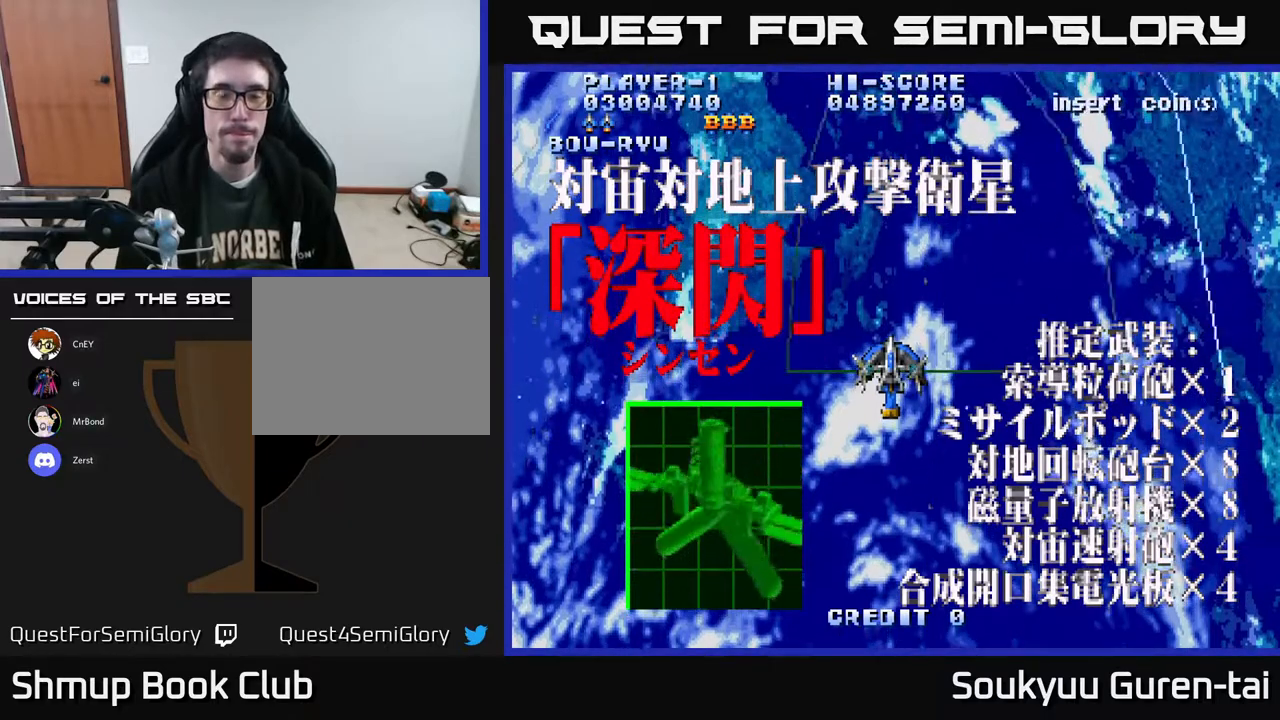
{"buttons": ["A"], "right_stick": "center", "events": []}
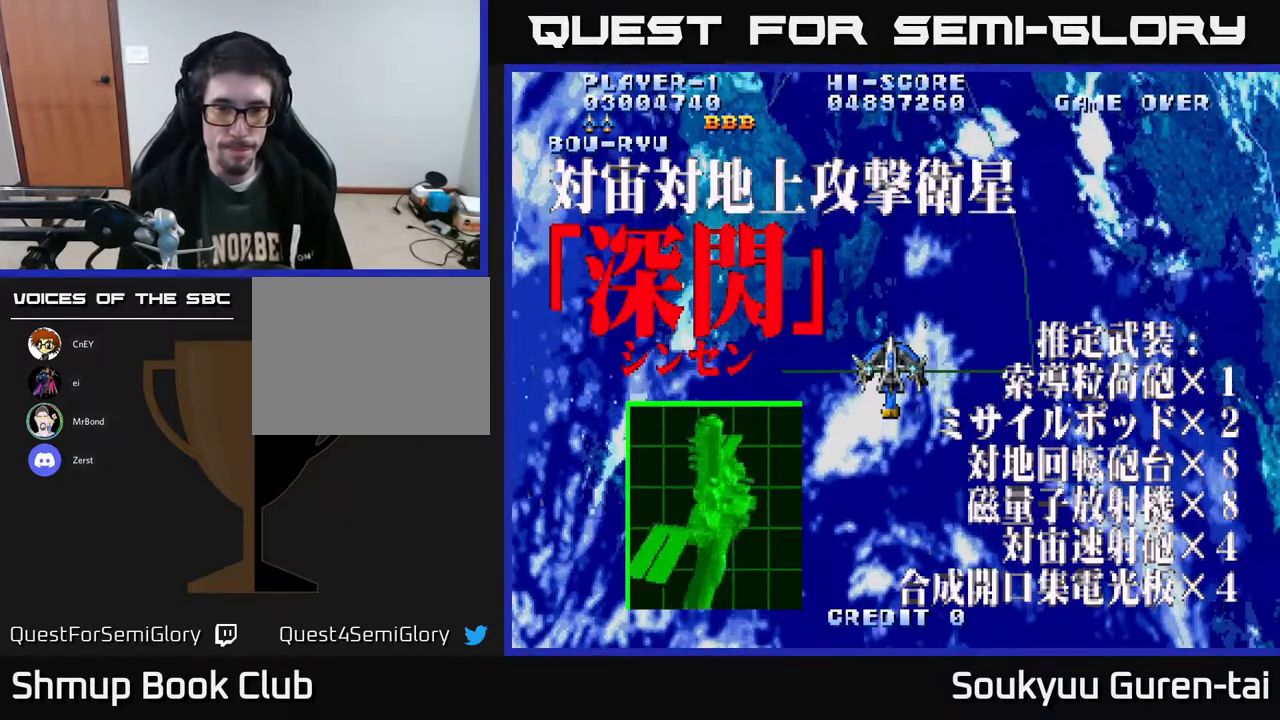
{"buttons": ["A"], "right_stick": "center", "events": []}
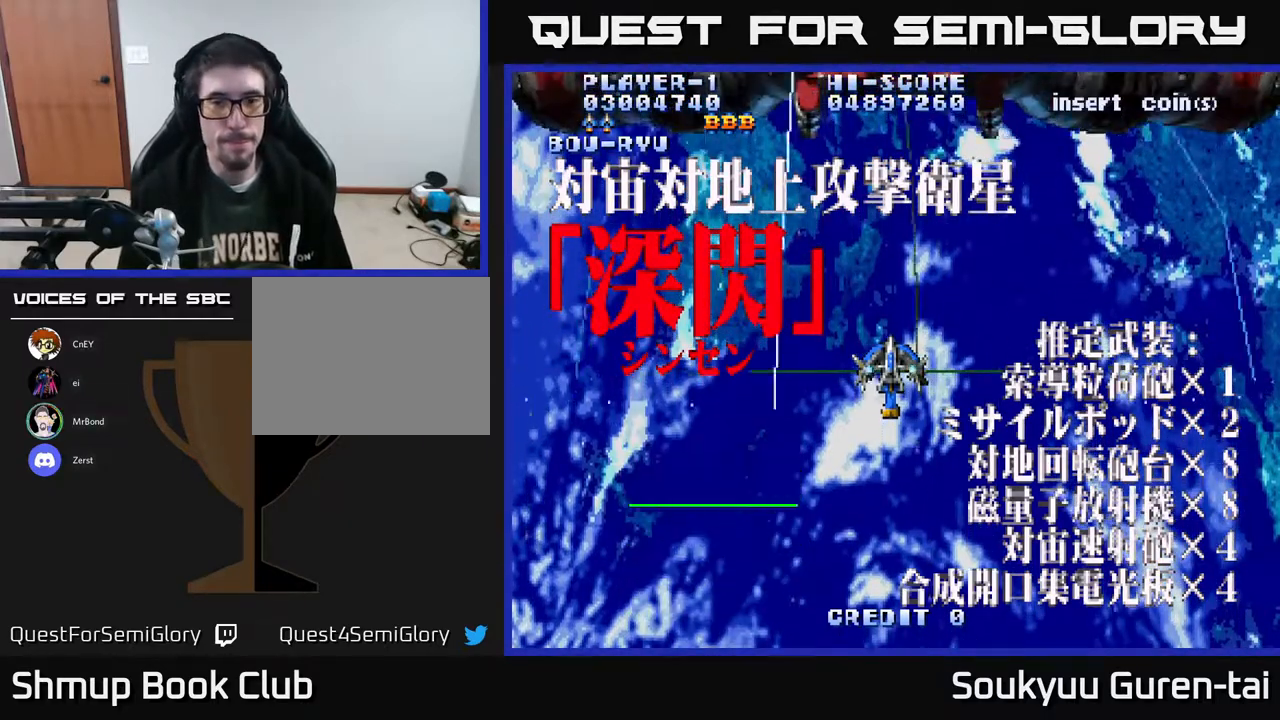
{"buttons": ["A", "DPAD_UP"], "right_stick": "center", "events": [[400, "DPAD_UP", "down"]]}
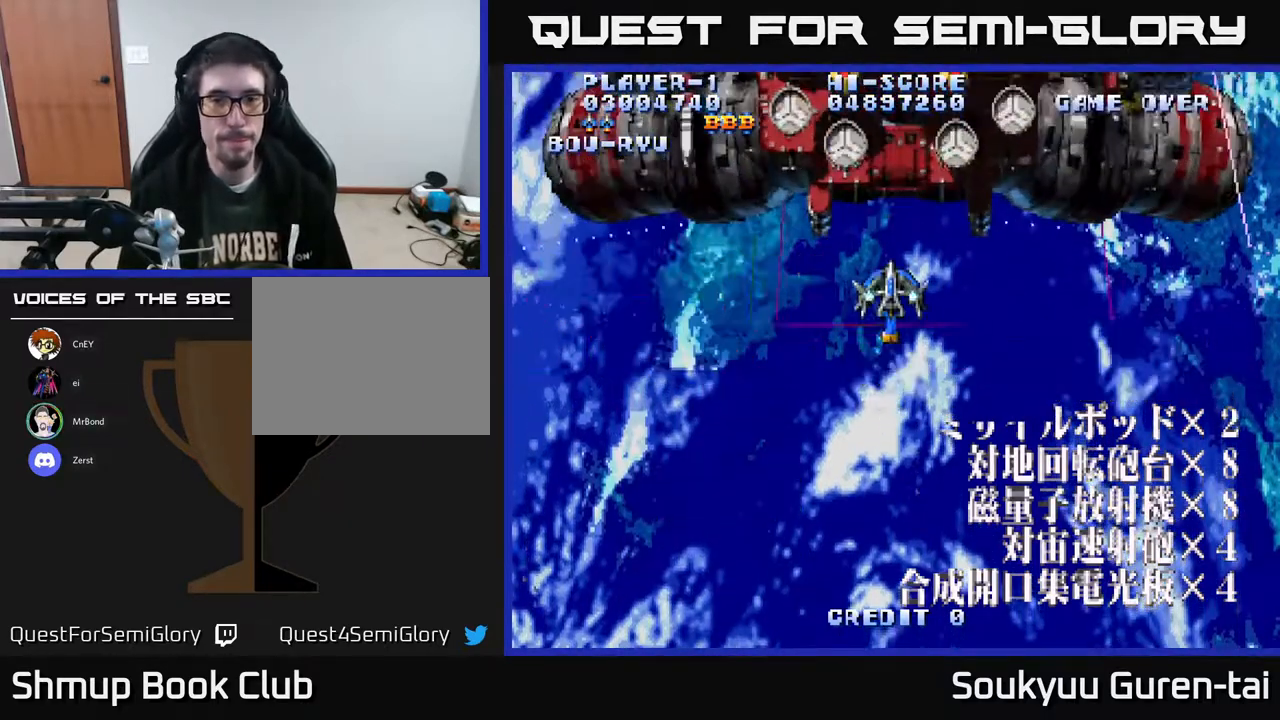
{"buttons": ["A", "DPAD_LEFT"], "right_stick": "center", "events": [[33, "DPAD_UP", "up"], [150, "A", "up"], [167, "DPAD_LEFT", "down"], [233, "A", "down"], [267, "DPAD_DOWN", "down"], [333, "A", "up"], [383, "A", "down"], [467, "DPAD_DOWN", "up"]]}
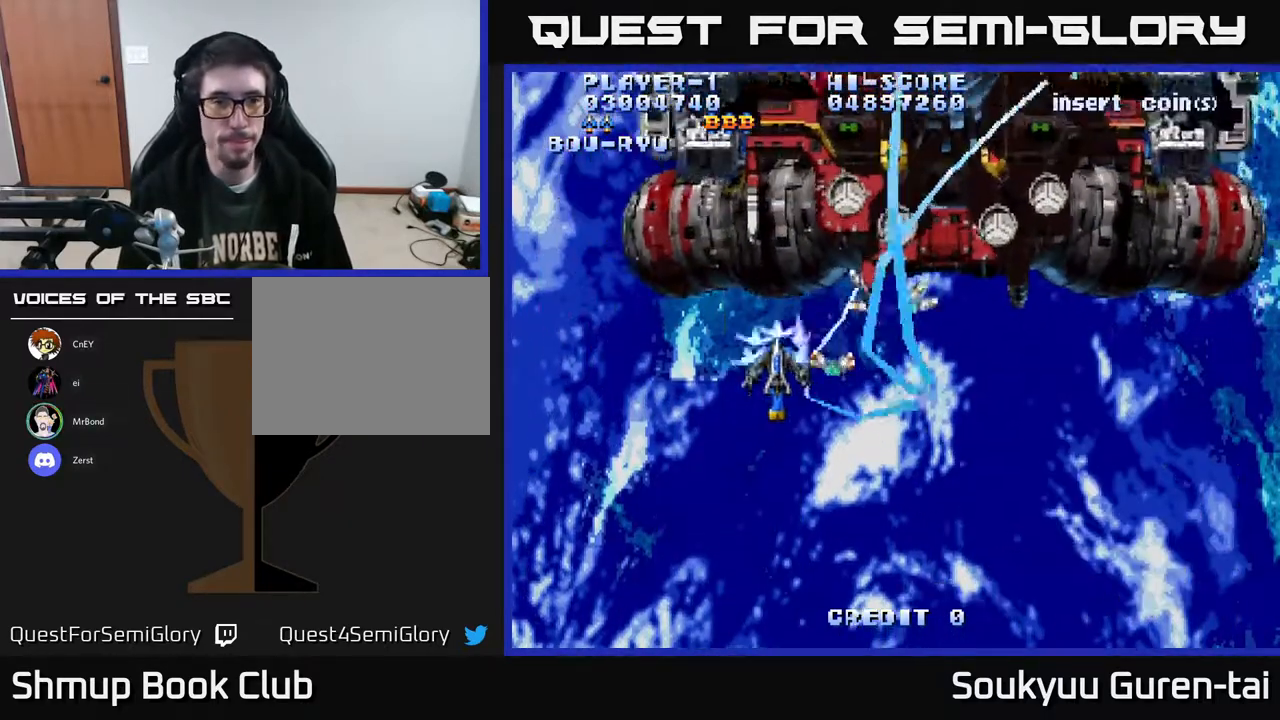
{"buttons": ["A", "DPAD_RIGHT"], "right_stick": "center", "events": [[233, "DPAD_DOWN", "down"], [333, "DPAD_LEFT", "up"], [400, "DPAD_RIGHT", "down"], [433, "DPAD_DOWN", "up"]]}
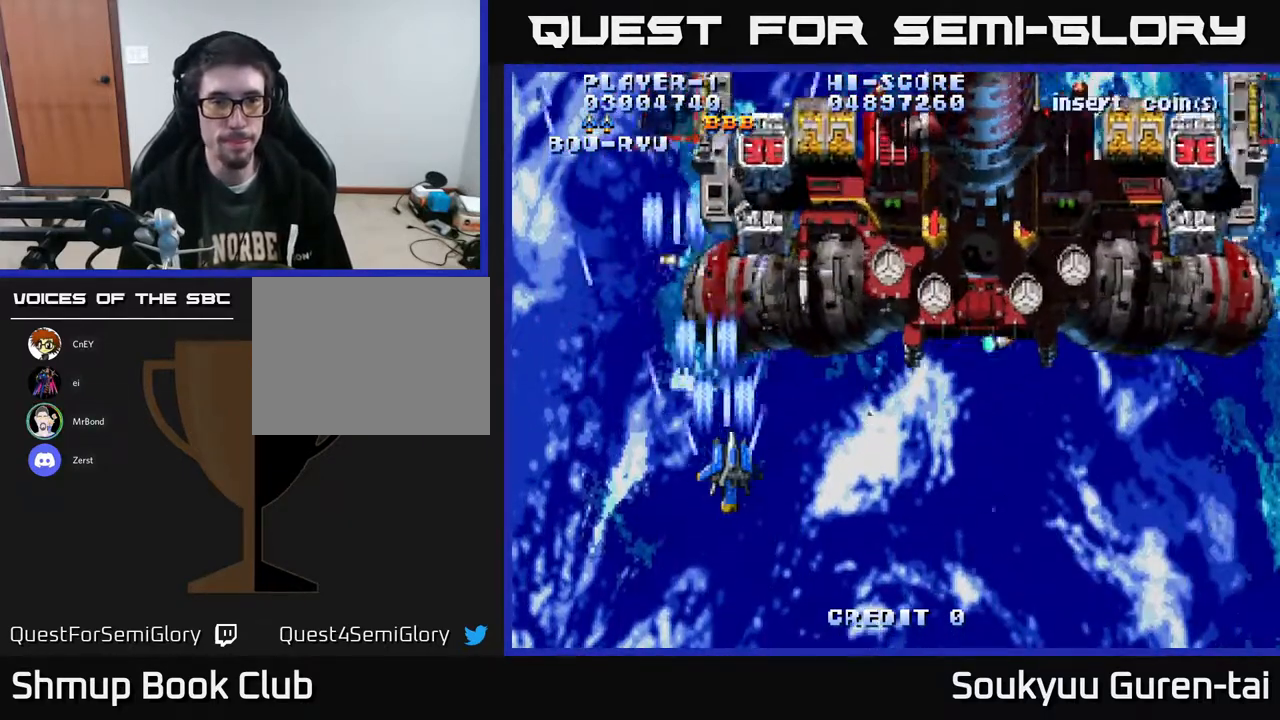
{"buttons": ["A", "DPAD_RIGHT"], "right_stick": "center", "events": [[50, "DPAD_RIGHT", "up"], [100, "A", "up"], [100, "DPAD_LEFT", "down"], [133, "DPAD_DOWN", "down"], [150, "A", "down"], [167, "DPAD_LEFT", "up"], [217, "DPAD_RIGHT", "down"], [233, "A", "up"], [233, "DPAD_DOWN", "up"], [267, "A", "down"]]}
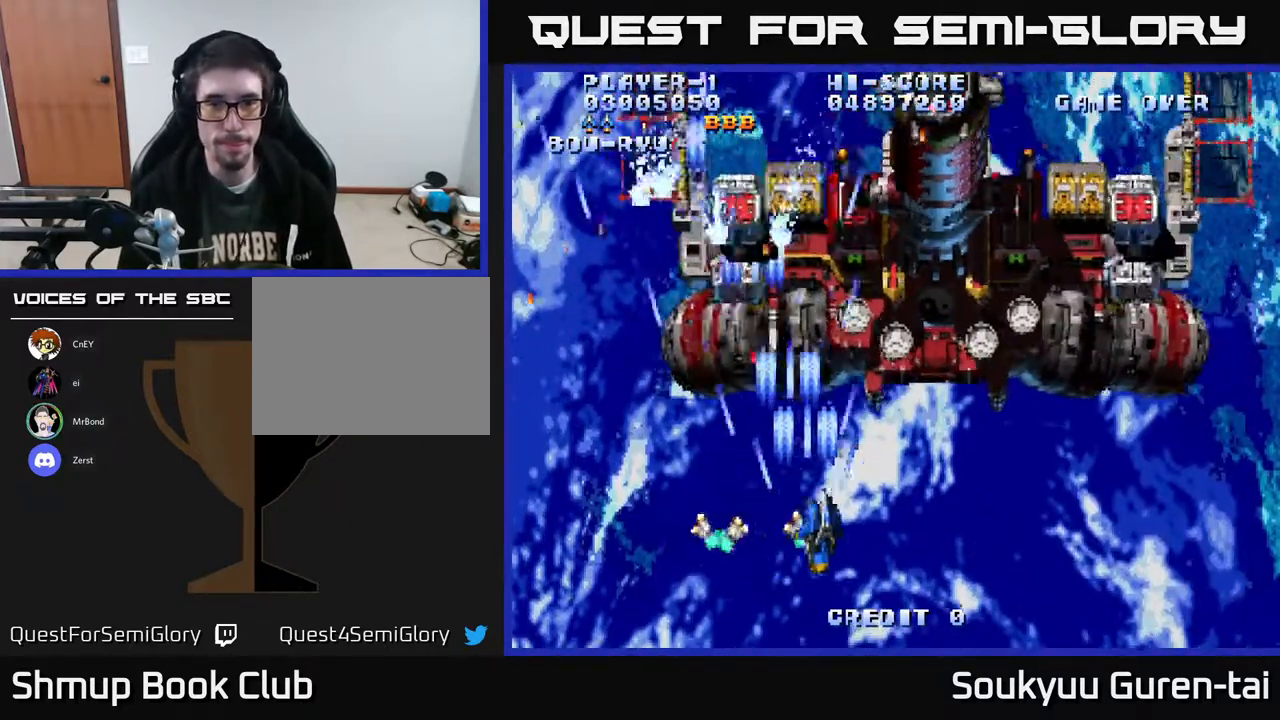
{"buttons": ["A", "DPAD_LEFT"], "right_stick": "center", "events": [[217, "DPAD_DOWN", "down"], [367, "DPAD_RIGHT", "up"], [450, "DPAD_DOWN", "up"], [467, "DPAD_LEFT", "down"]]}
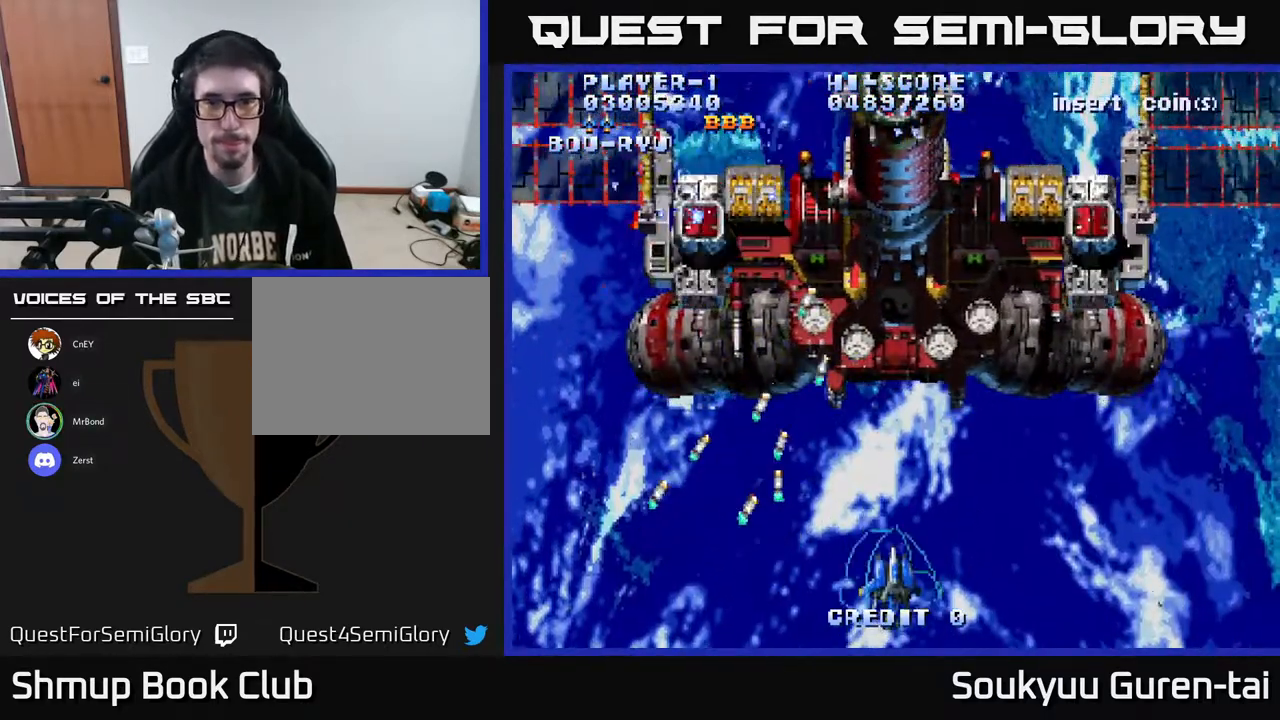
{"buttons": ["A", "DPAD_UP"], "right_stick": "center", "events": [[17, "DPAD_UP", "down"], [167, "DPAD_LEFT", "up"], [333, "DPAD_UP", "up"], [450, "DPAD_UP", "down"]]}
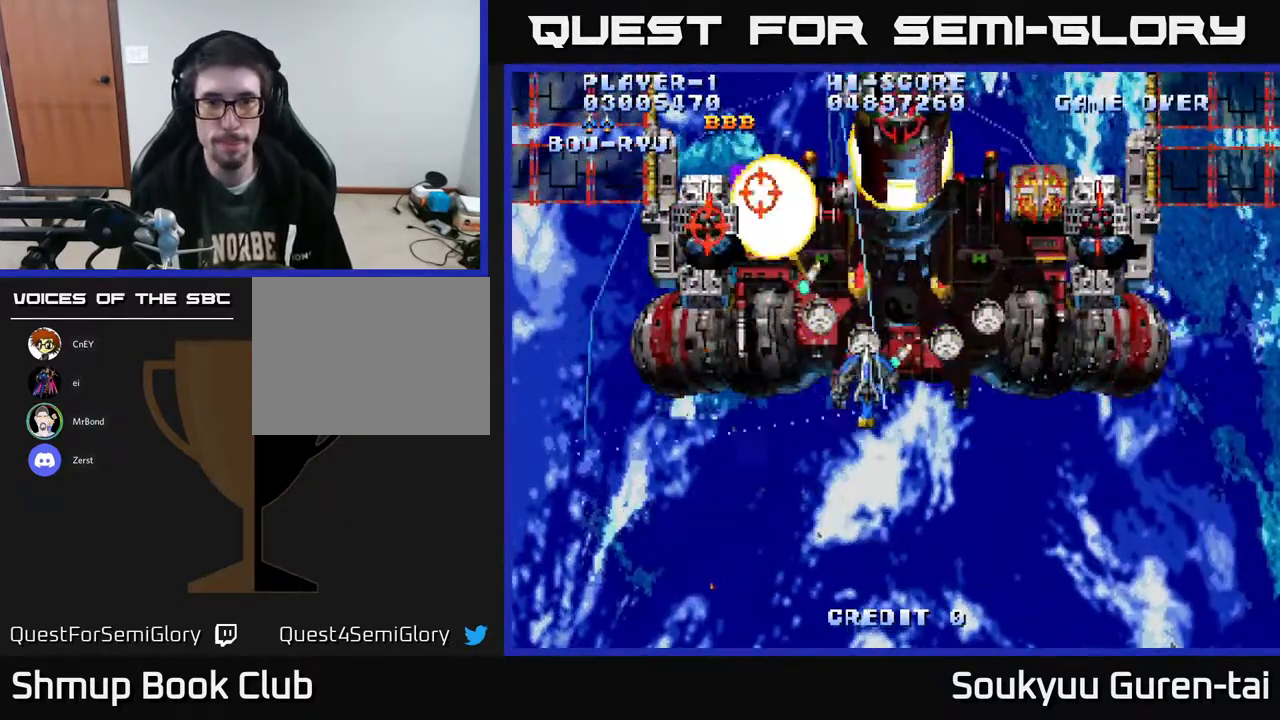
{"buttons": ["A", "DPAD_DOWN", "DPAD_LEFT"], "right_stick": "center", "events": [[67, "DPAD_RIGHT", "down"], [117, "DPAD_UP", "up"], [200, "DPAD_DOWN", "down"], [283, "DPAD_RIGHT", "up"], [450, "DPAD_LEFT", "down"]]}
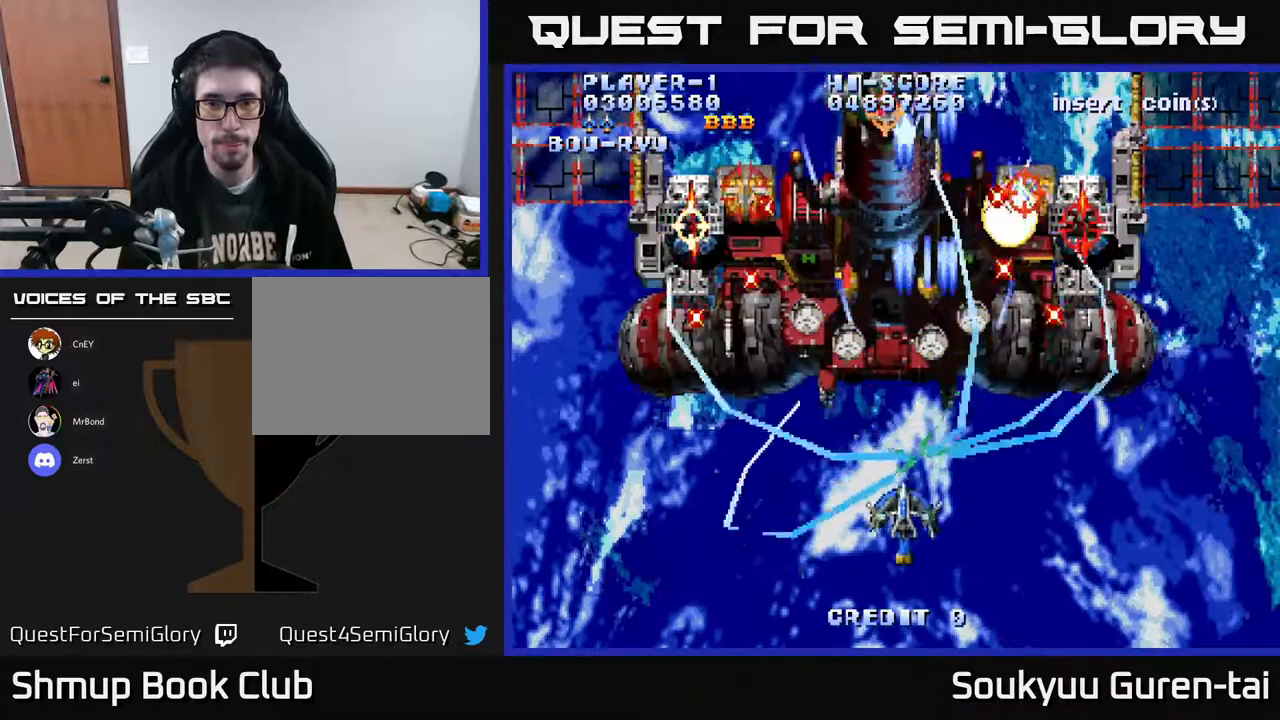
{"buttons": ["A"], "right_stick": "center", "events": [[133, "DPAD_LEFT", "up"], [200, "DPAD_DOWN", "up"], [217, "DPAD_RIGHT", "down"], [233, "DPAD_RIGHT", "up"], [233, "DPAD_UP", "down"], [433, "DPAD_UP", "up"]]}
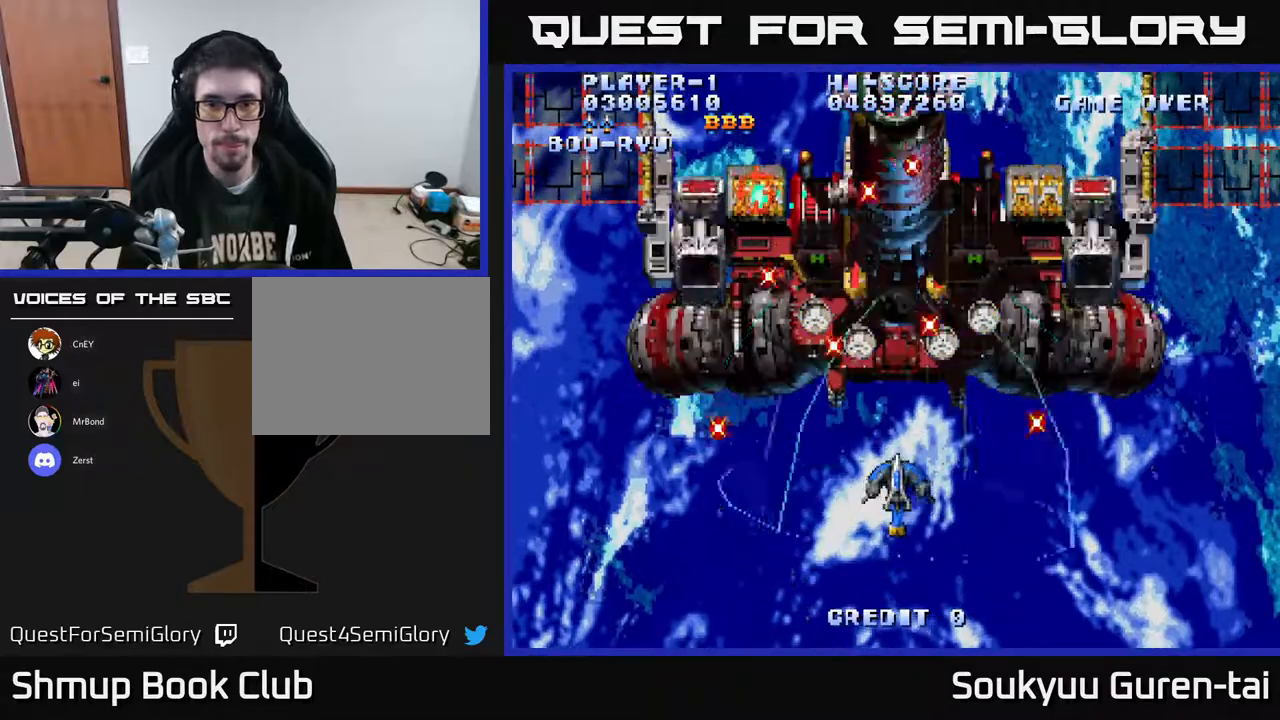
{"buttons": ["A"], "right_stick": "center", "events": []}
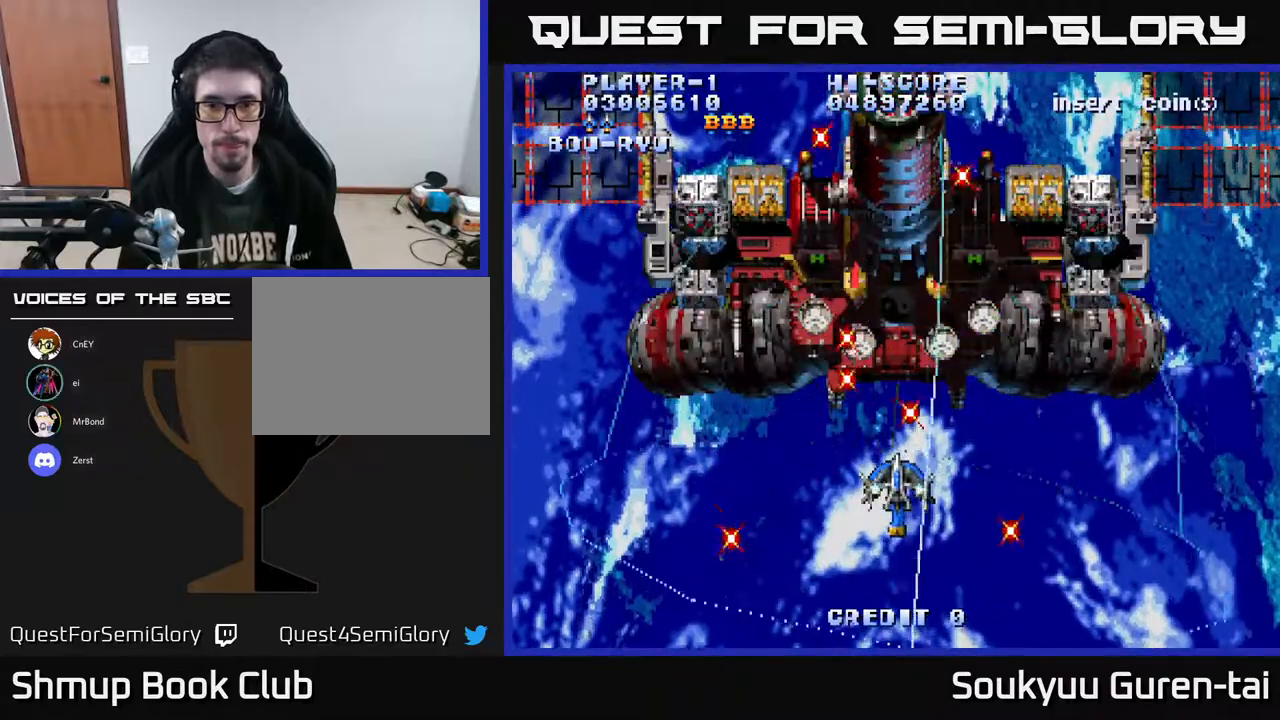
{"buttons": ["A", "DPAD_LEFT"], "right_stick": "center", "events": [[200, "DPAD_UP", "down"], [267, "DPAD_UP", "up"], [483, "DPAD_LEFT", "down"]]}
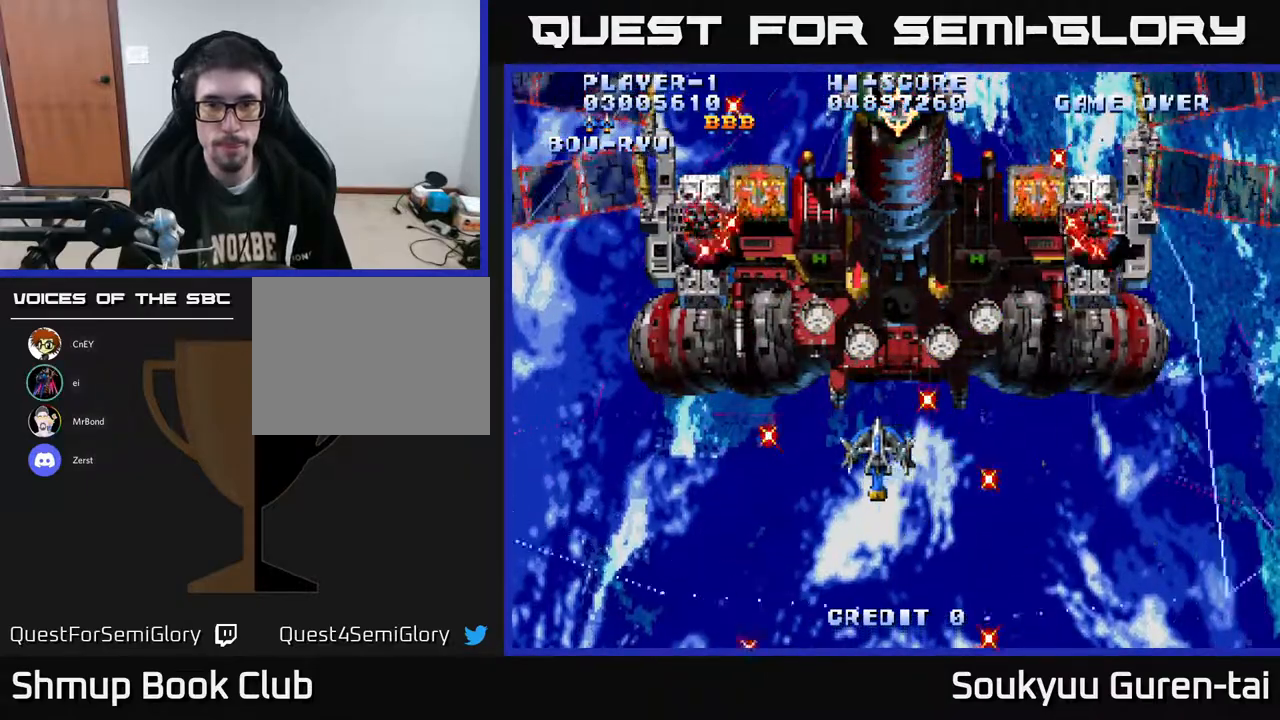
{"buttons": ["A", "DPAD_DOWN"], "right_stick": "center", "events": [[17, "DPAD_UP", "down"], [50, "DPAD_LEFT", "up"], [133, "DPAD_RIGHT", "down"], [267, "DPAD_UP", "up"], [300, "DPAD_DOWN", "down"], [317, "DPAD_RIGHT", "up"]]}
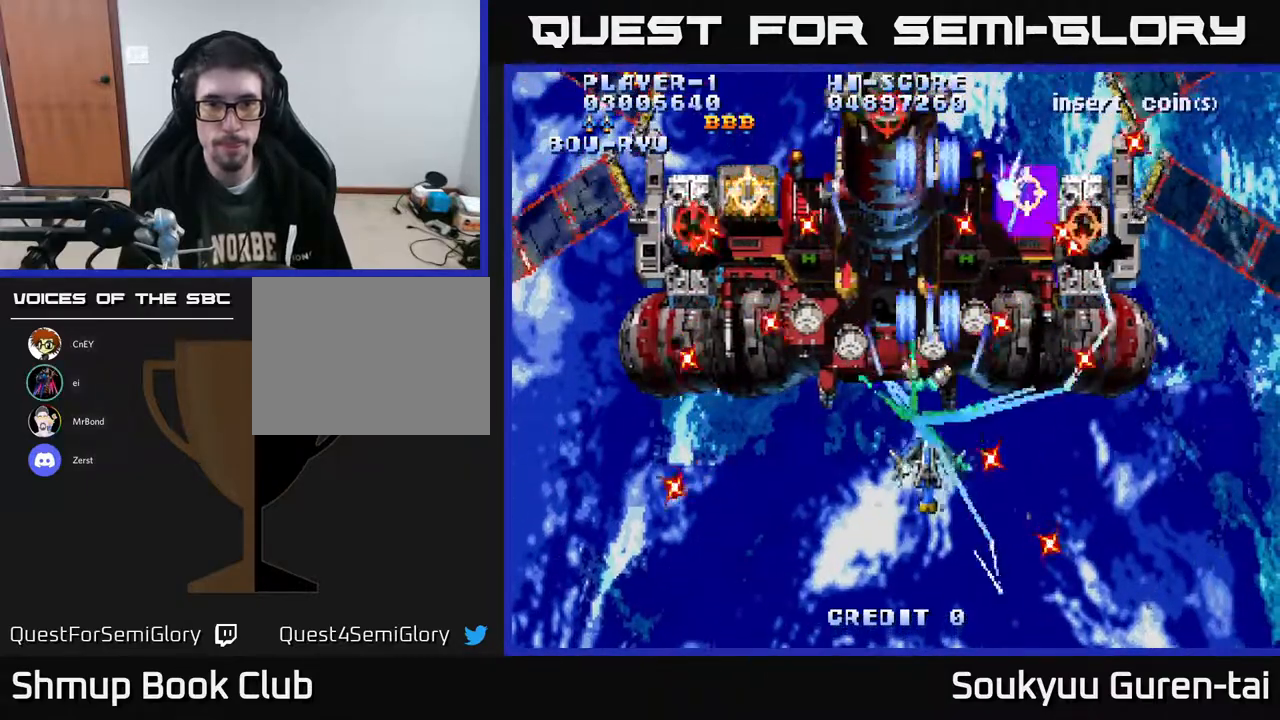
{"buttons": ["A", "DPAD_UP", "DPAD_LEFT"], "right_stick": "center", "events": [[33, "DPAD_LEFT", "down"], [150, "DPAD_DOWN", "up"], [233, "DPAD_UP", "down"], [250, "DPAD_LEFT", "up"], [283, "DPAD_LEFT", "down"]]}
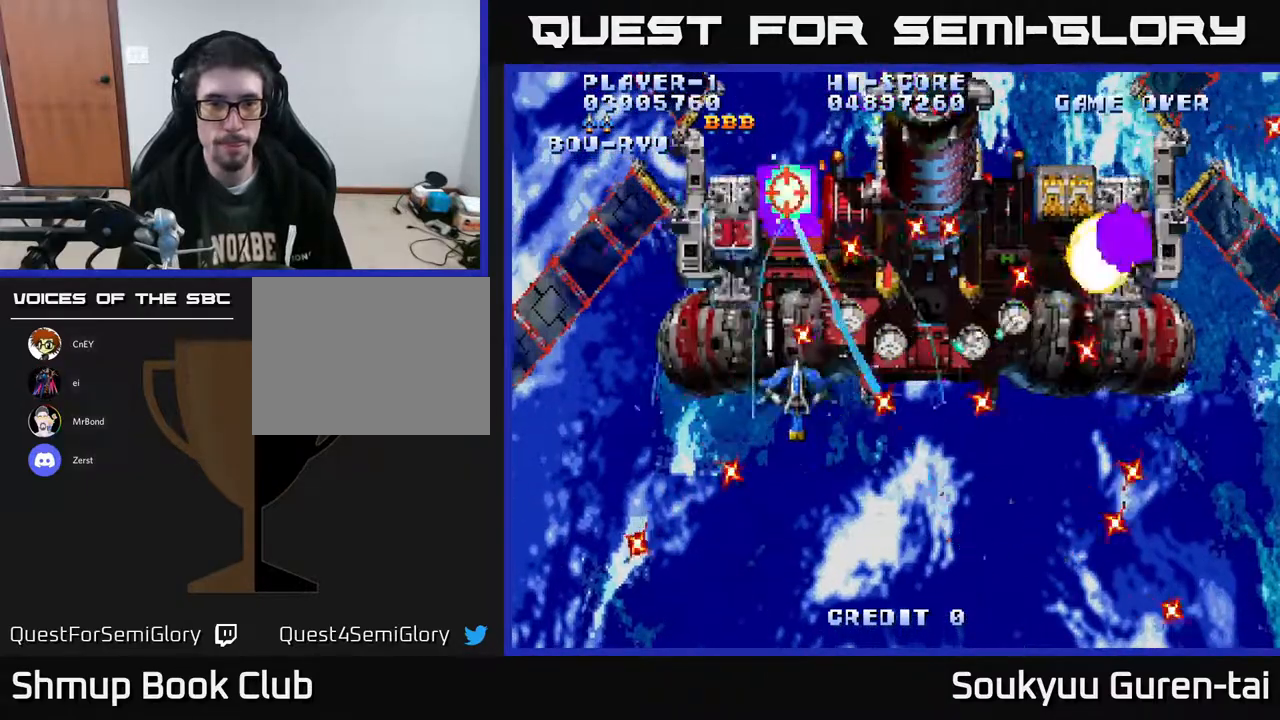
{"buttons": ["DPAD_DOWN"], "right_stick": "center", "events": [[33, "DPAD_UP", "up"], [350, "A", "up"], [417, "A", "down"], [433, "DPAD_DOWN", "down"], [433, "DPAD_LEFT", "up"], [483, "A", "up"]]}
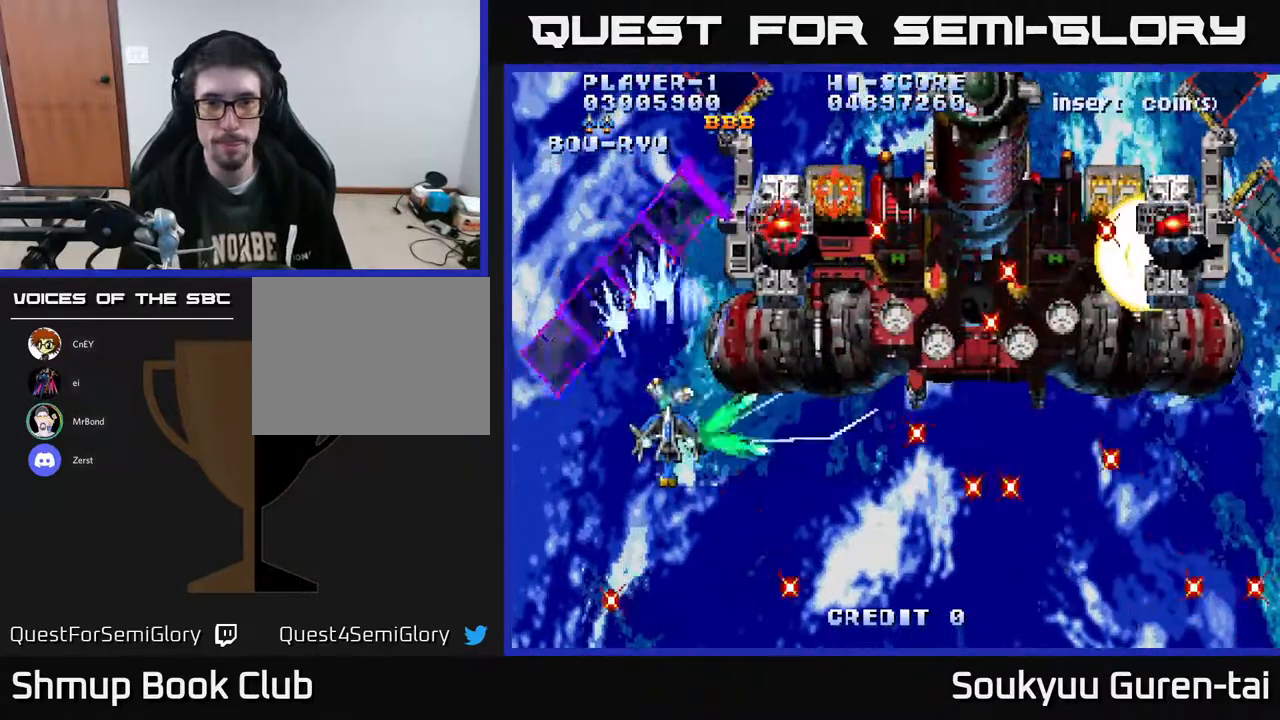
{"buttons": [], "right_stick": "center", "events": [[17, "DPAD_DOWN", "up"], [33, "A", "down"], [200, "DPAD_LEFT", "down"], [250, "A", "up"], [267, "DPAD_LEFT", "up"], [317, "A", "down"], [383, "A", "up"]]}
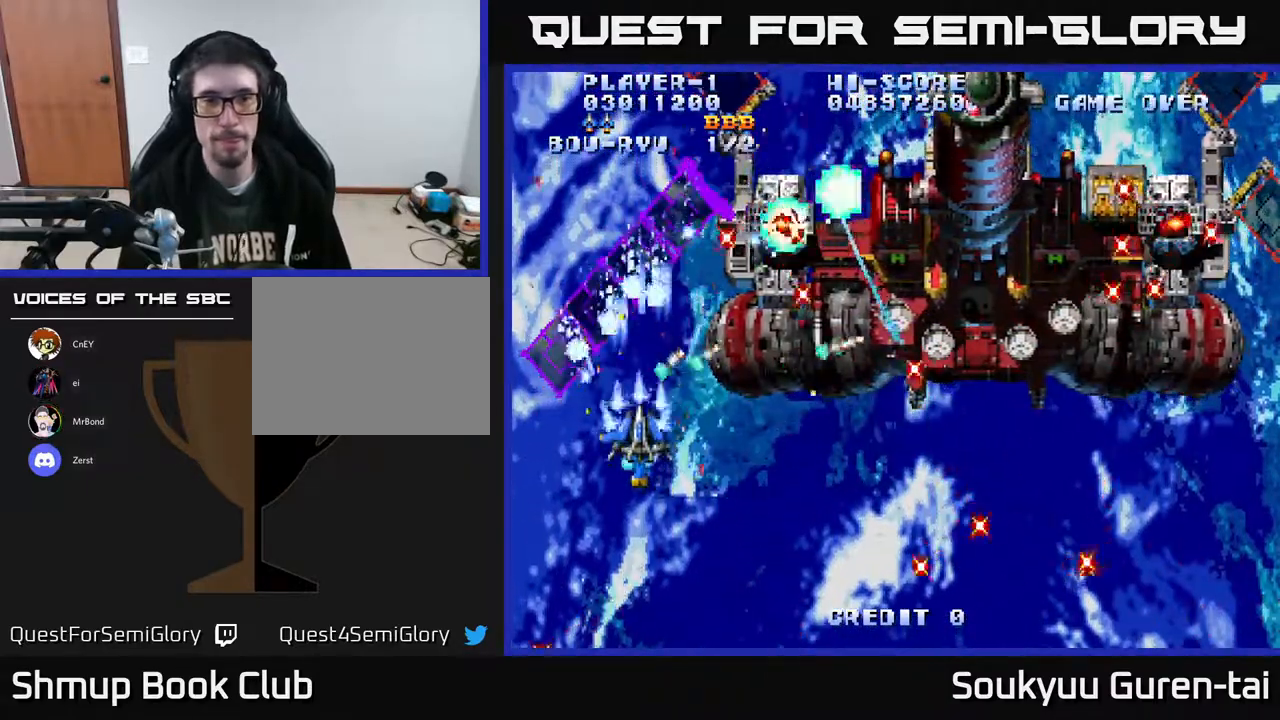
{"buttons": [], "right_stick": "center", "events": [[167, "A", "down"], [217, "A", "up"], [267, "A", "down"], [333, "A", "up"]]}
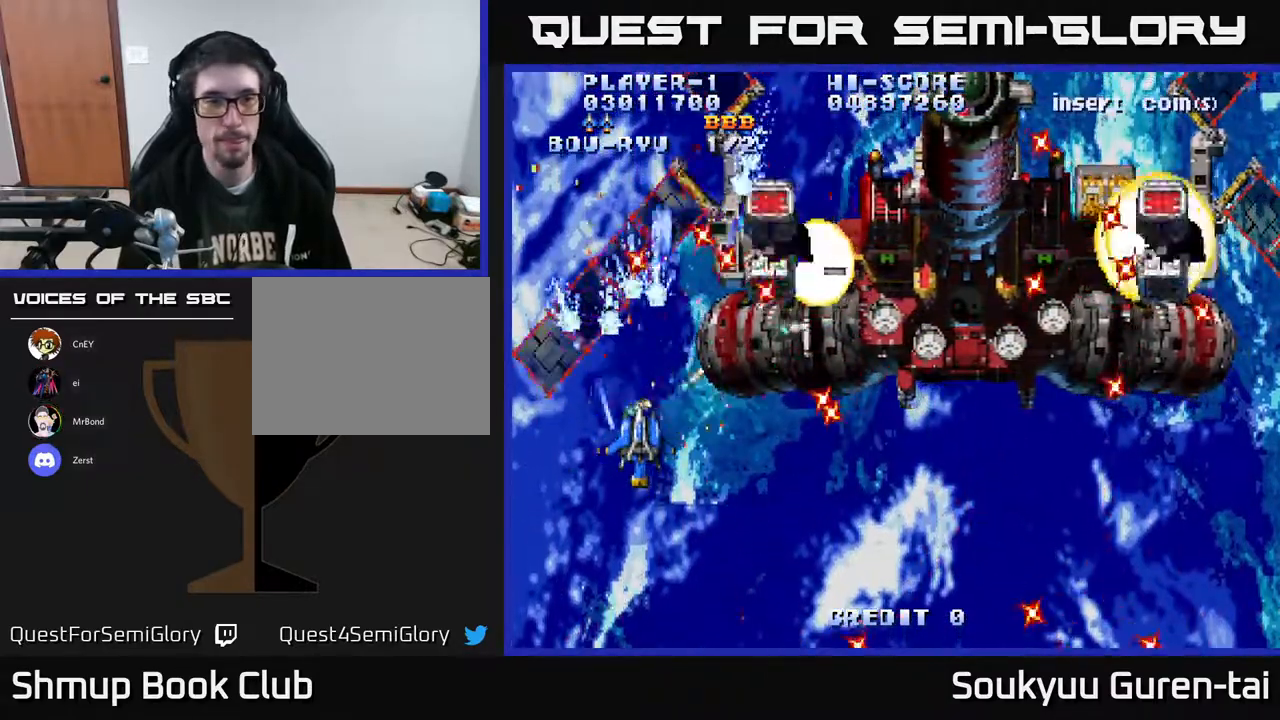
{"buttons": [], "right_stick": "center", "events": [[117, "A", "down"], [167, "A", "up"], [250, "A", "down"], [300, "DPAD_LEFT", "down"], [333, "A", "up"], [367, "DPAD_LEFT", "up"]]}
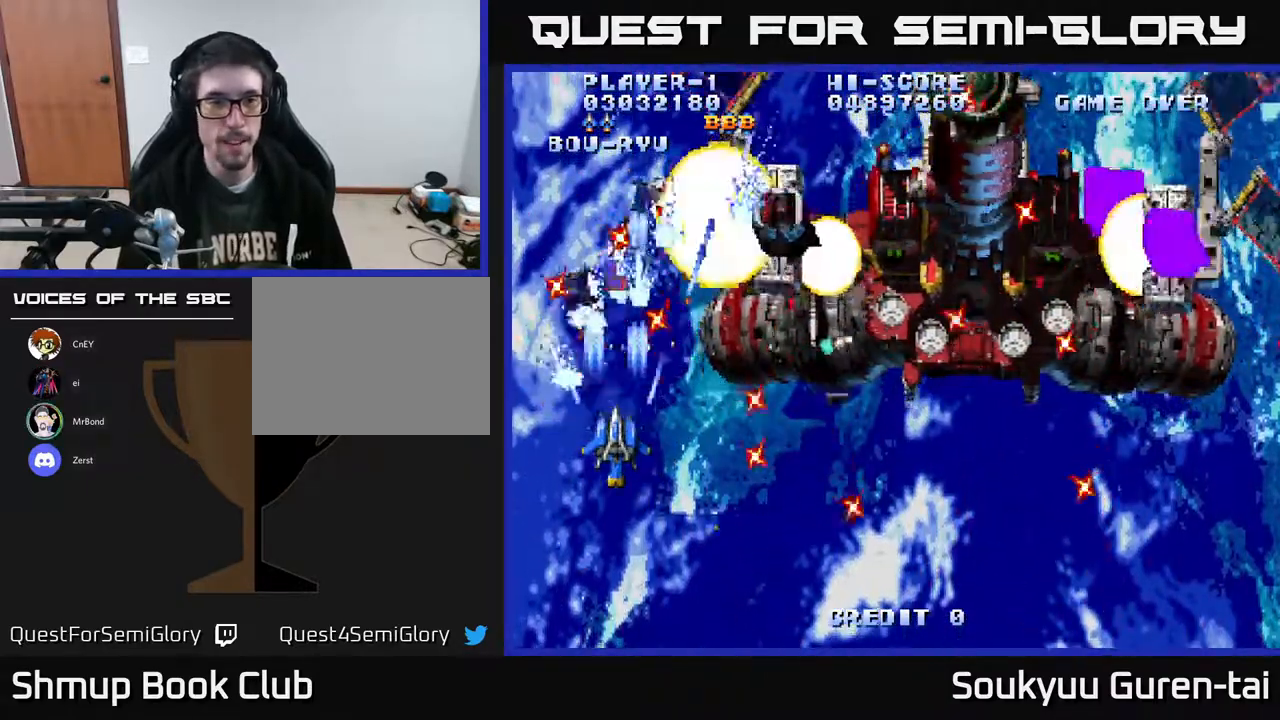
{"buttons": ["DPAD_UP"], "right_stick": "center", "events": [[333, "DPAD_RIGHT", "down"], [400, "DPAD_UP", "down"], [433, "DPAD_RIGHT", "up"]]}
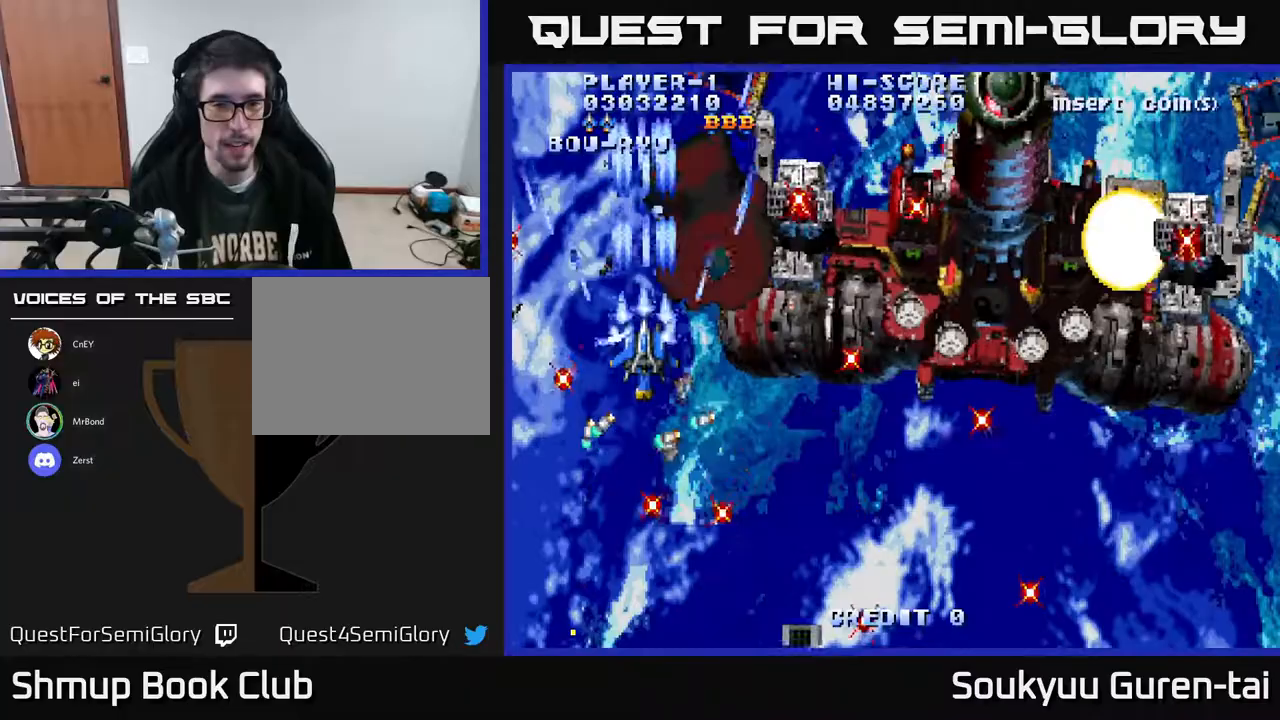
{"buttons": [], "right_stick": "center", "events": [[50, "DPAD_UP", "up"], [433, "A", "down"], [500, "A", "up"]]}
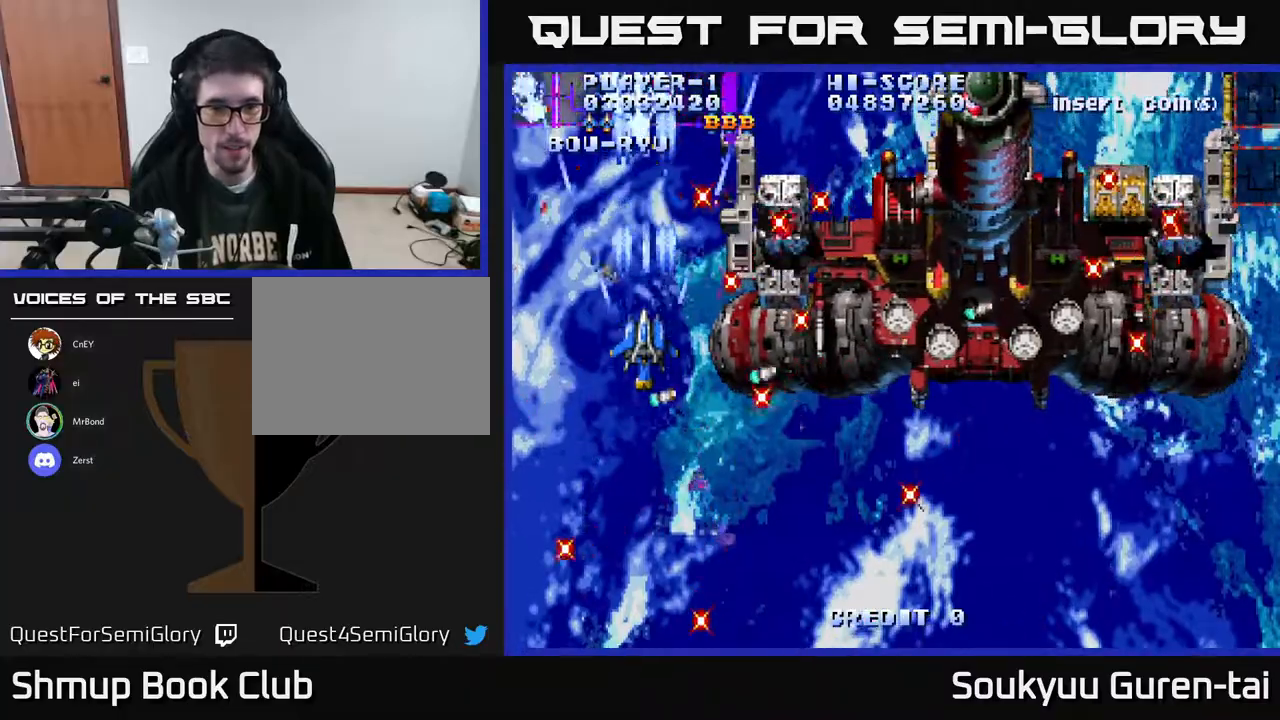
{"buttons": [], "right_stick": "center", "events": [[17, "A", "down"], [33, "A", "up"], [33, "DPAD_DOWN", "down"], [150, "DPAD_LEFT", "down"], [200, "A", "down"], [233, "A", "up"], [267, "DPAD_LEFT", "up"], [283, "A", "down"], [367, "A", "up"], [433, "DPAD_DOWN", "up"]]}